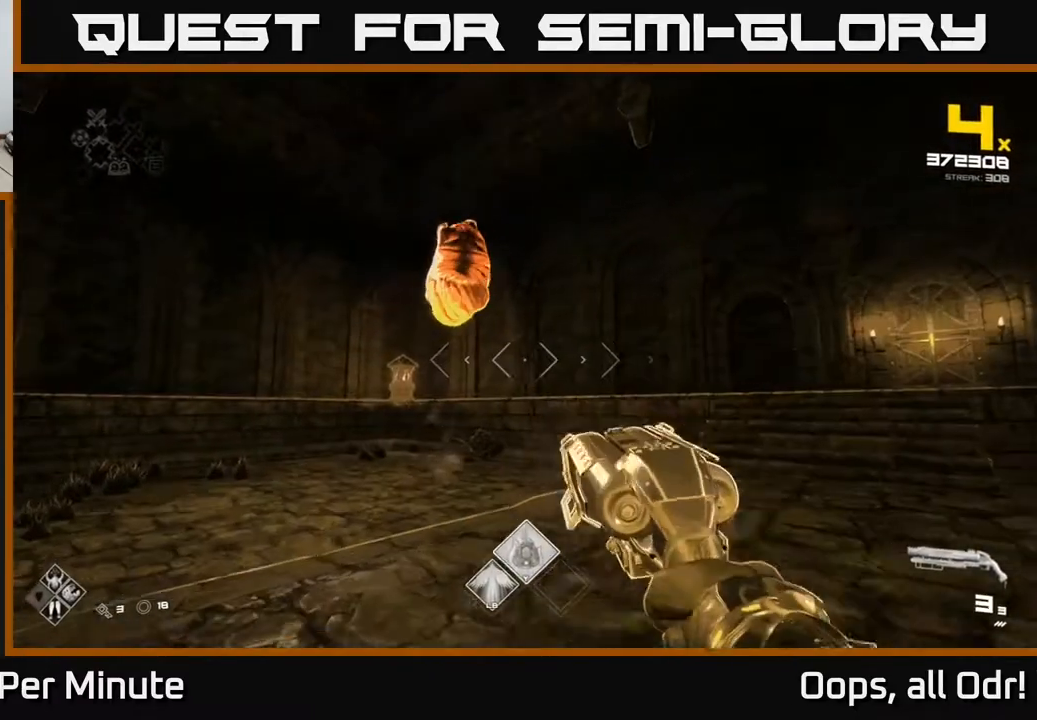
Gameplay with a controller (Xbox layout); each line is a JSON object with the inputs held at the frame after it. "events" lists button and stick changes between this image and that frame as [ms after this image, input, new state], when the widget could be followed in between.
{"buttons": [], "left_stick": "down", "right_stick": "center", "events": [[133, "left_stick", "center"], [200, "right_stick", "up-left"], [283, "left_stick", "left"], [283, "right_stick", "center"], [350, "left_stick", "center"], [417, "left_stick", "down"]]}
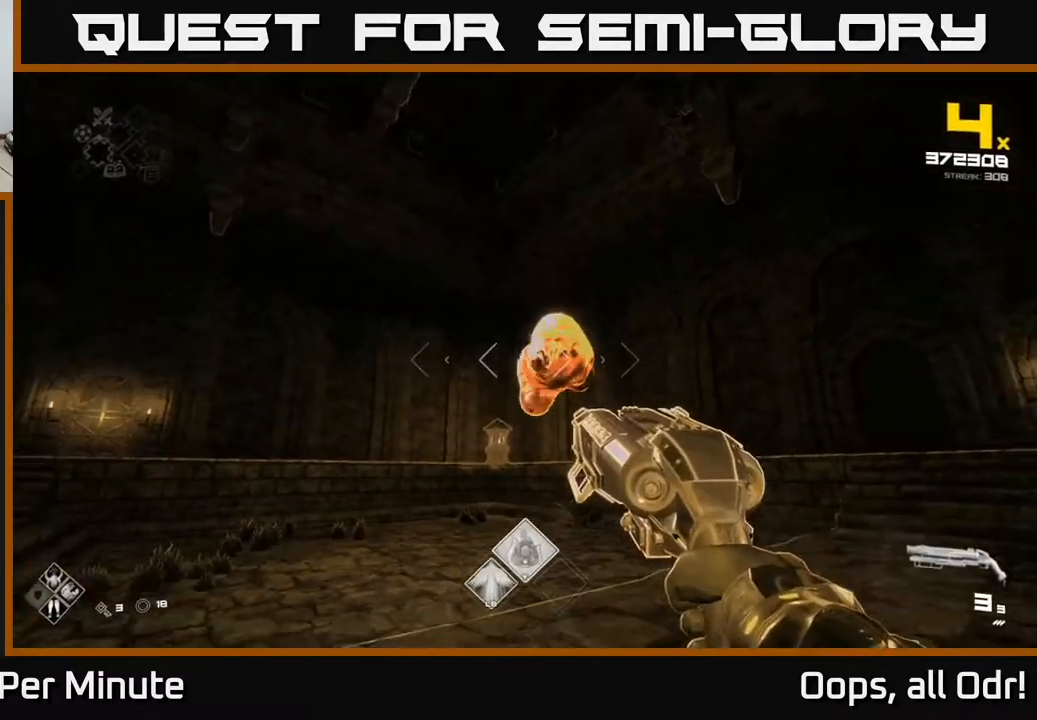
{"buttons": ["R2"], "left_stick": "down", "right_stick": "center", "events": [[33, "right_stick", "down-right"], [117, "right_stick", "center"], [167, "left_stick", "center"], [483, "left_stick", "down"], [500, "R2", "down"]]}
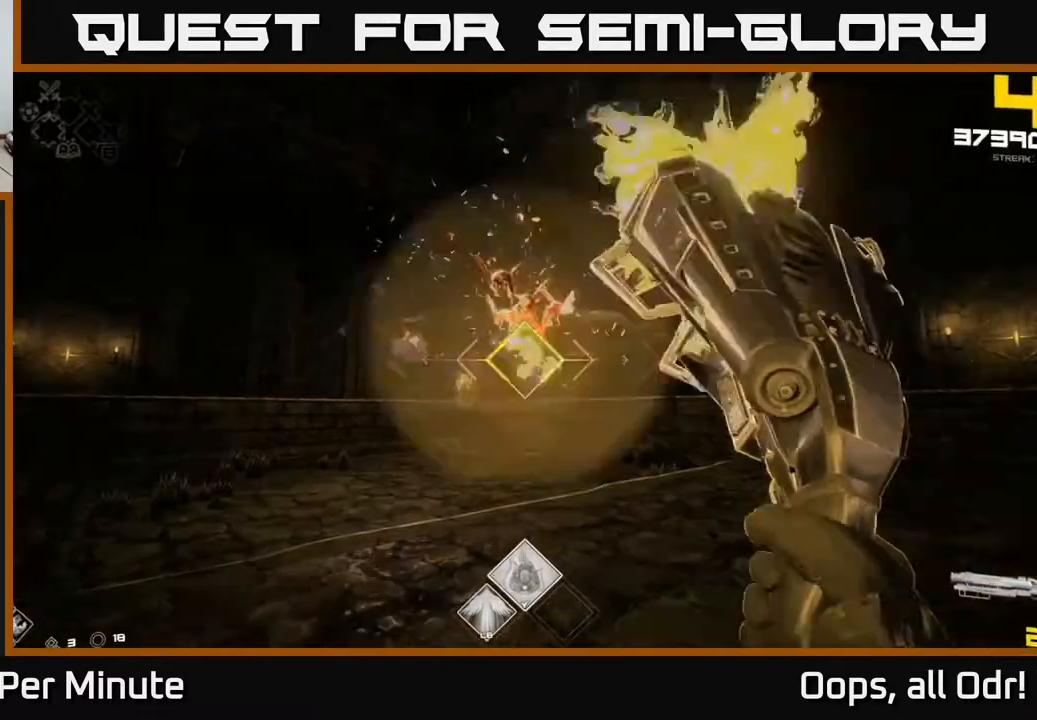
{"buttons": [], "left_stick": "center", "right_stick": "center", "events": [[33, "left_stick", "center"], [133, "R2", "up"], [283, "left_stick", "down-left"], [333, "R2", "down"], [383, "left_stick", "center"], [433, "R2", "up"]]}
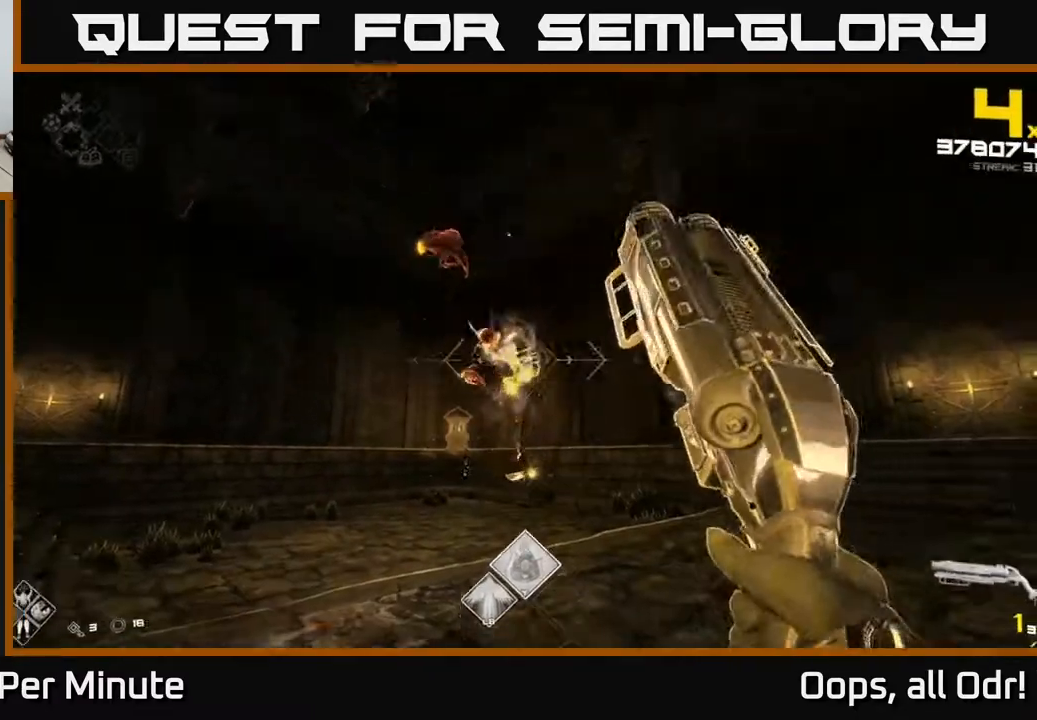
{"buttons": [], "left_stick": "center", "right_stick": "center", "events": [[50, "right_stick", "up-left"], [133, "right_stick", "center"], [167, "R2", "down"], [200, "left_stick", "down-left"], [267, "R2", "up"], [383, "left_stick", "center"], [433, "right_stick", "down-right"], [500, "right_stick", "center"]]}
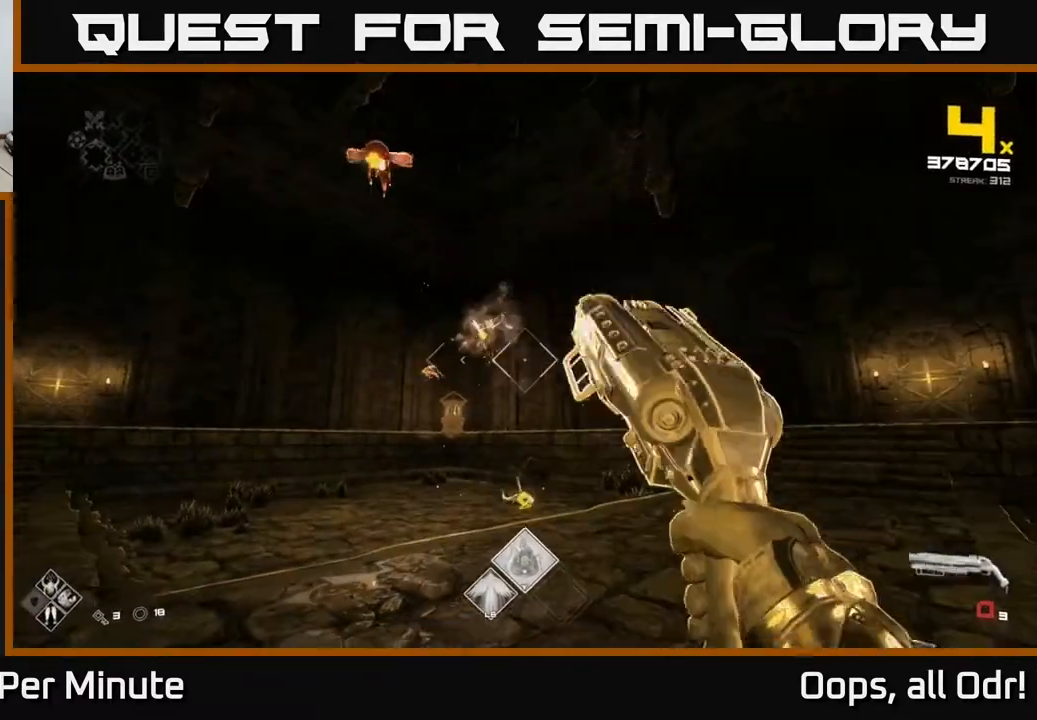
{"buttons": [], "left_stick": "down-left", "right_stick": "center", "events": [[17, "left_stick", "down"], [67, "left_stick", "down-left"], [233, "left_stick", "center"], [367, "left_stick", "down-left"]]}
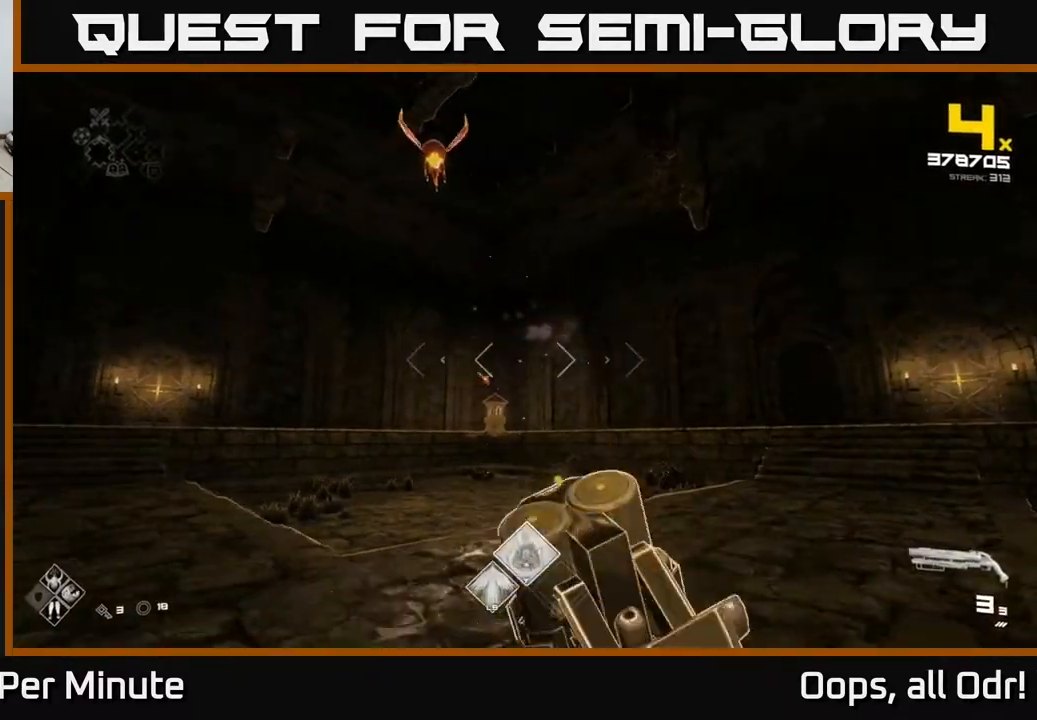
{"buttons": [], "left_stick": "left", "right_stick": "down-right", "events": [[33, "left_stick", "center"], [100, "right_stick", "up"], [183, "left_stick", "down-left"], [233, "R2", "down"], [250, "left_stick", "down"], [250, "right_stick", "center"], [317, "R2", "up"], [417, "left_stick", "center"], [433, "right_stick", "down-right"], [483, "left_stick", "left"]]}
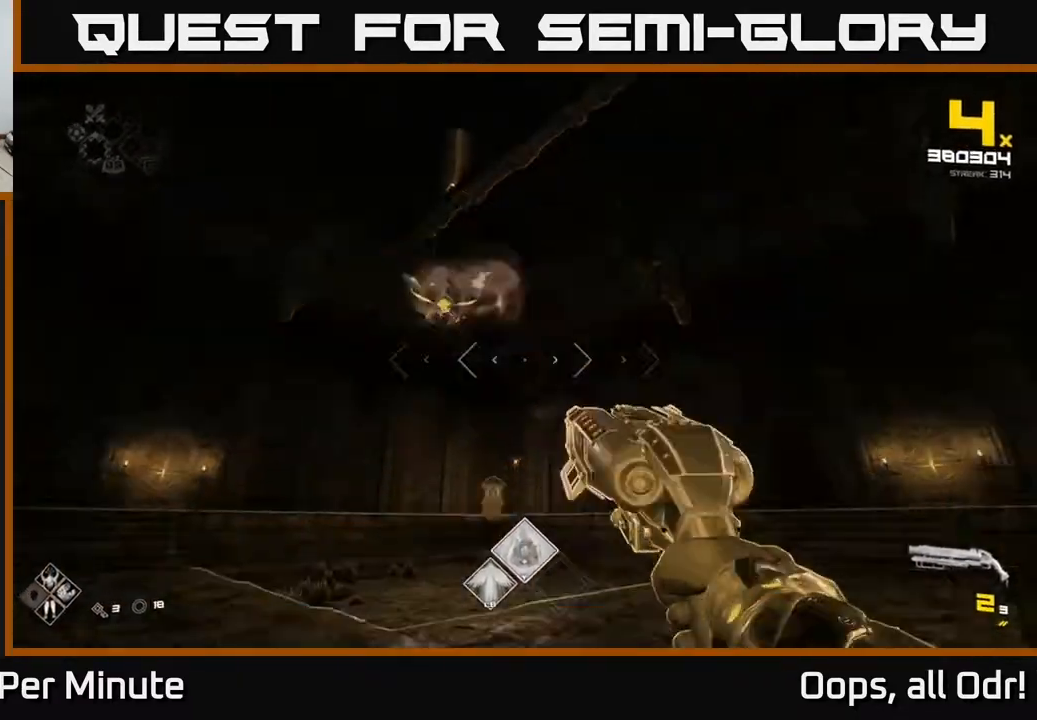
{"buttons": [], "left_stick": "up-left", "right_stick": "center", "events": [[100, "right_stick", "center"], [200, "left_stick", "up-left"]]}
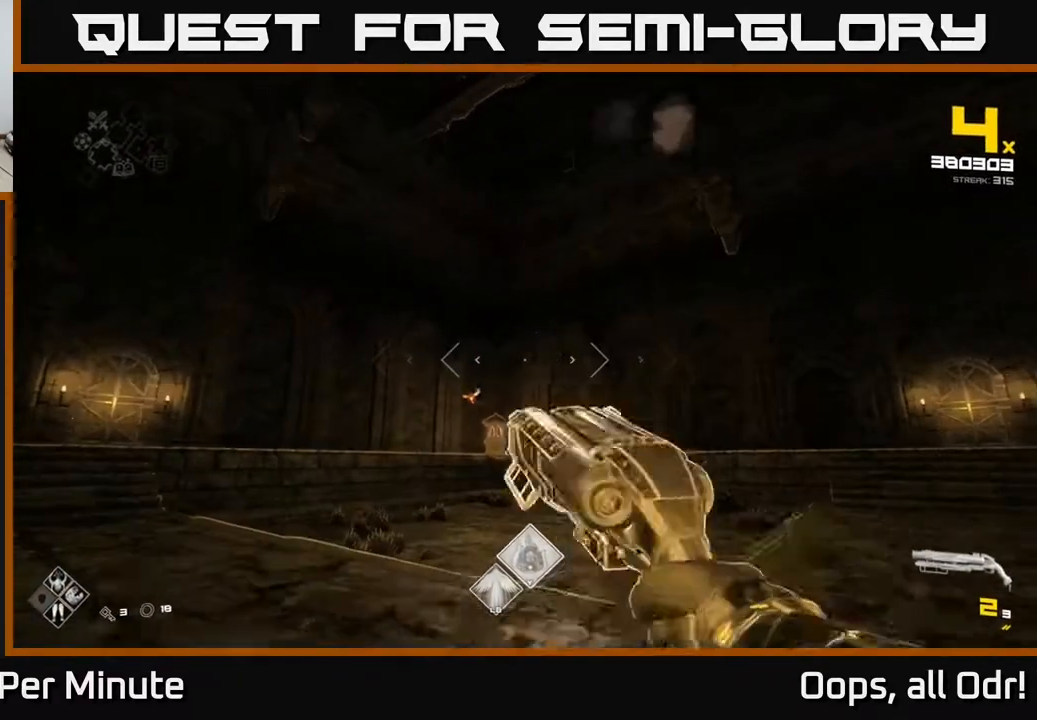
{"buttons": [], "left_stick": "up-left", "right_stick": "center", "events": []}
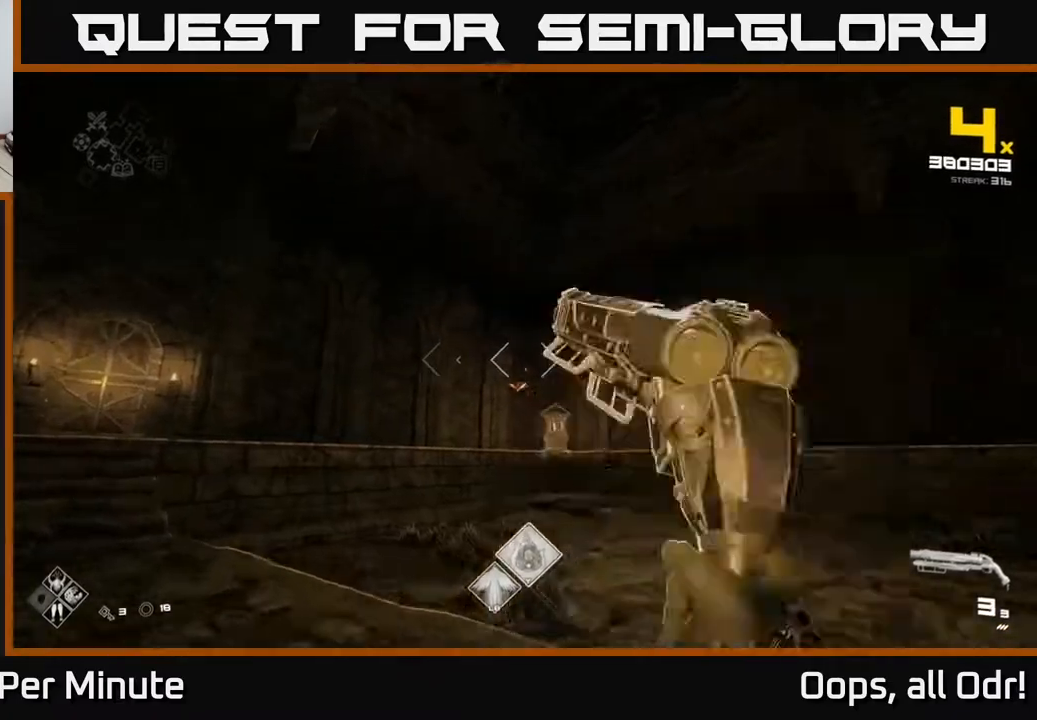
{"buttons": [], "left_stick": "up-left", "right_stick": "center", "events": [[67, "R2", "down"], [133, "R2", "up"], [333, "R2", "down"], [400, "R2", "up"]]}
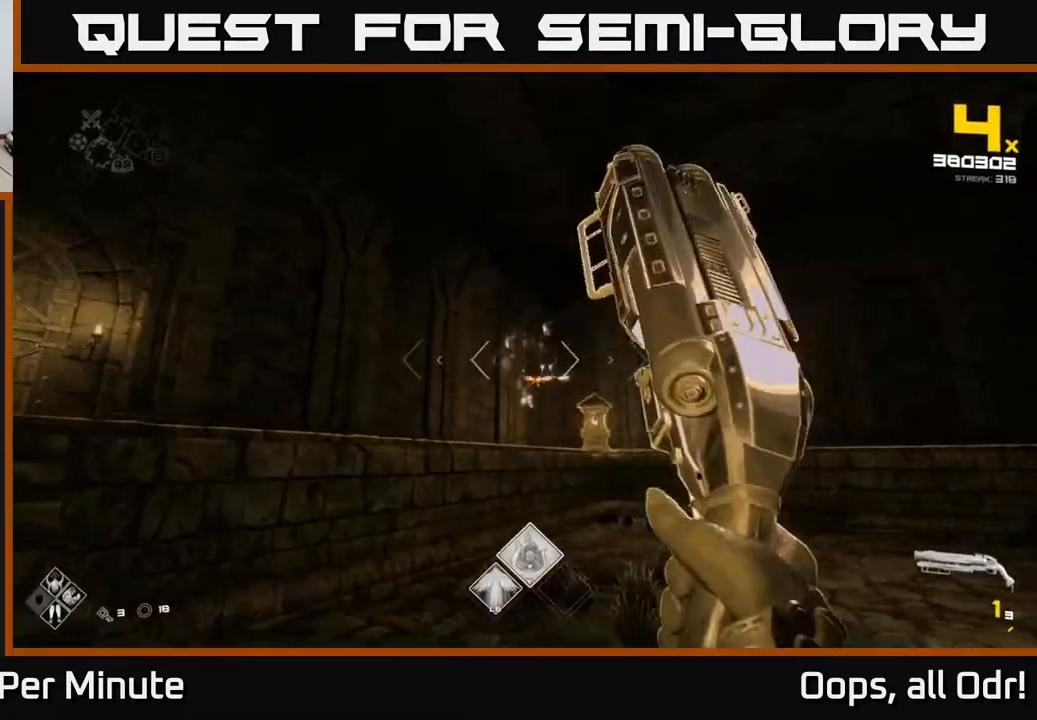
{"buttons": [], "left_stick": "left", "right_stick": "center", "events": [[100, "right_stick", "down-right"], [200, "right_stick", "center"], [233, "left_stick", "left"]]}
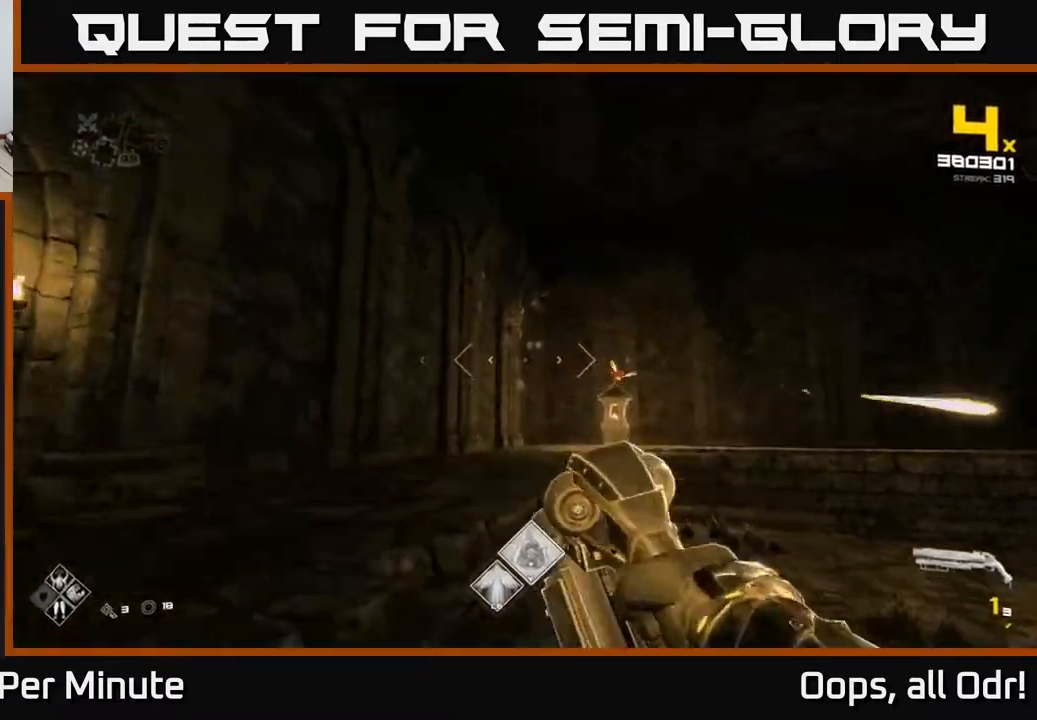
{"buttons": ["R2"], "left_stick": "up-left", "right_stick": "center", "events": [[83, "left_stick", "up-left"], [117, "right_stick", "down-right"], [200, "left_stick", "up"], [217, "right_stick", "center"], [367, "right_stick", "right"], [400, "R2", "down"], [450, "left_stick", "up-left"], [500, "right_stick", "center"]]}
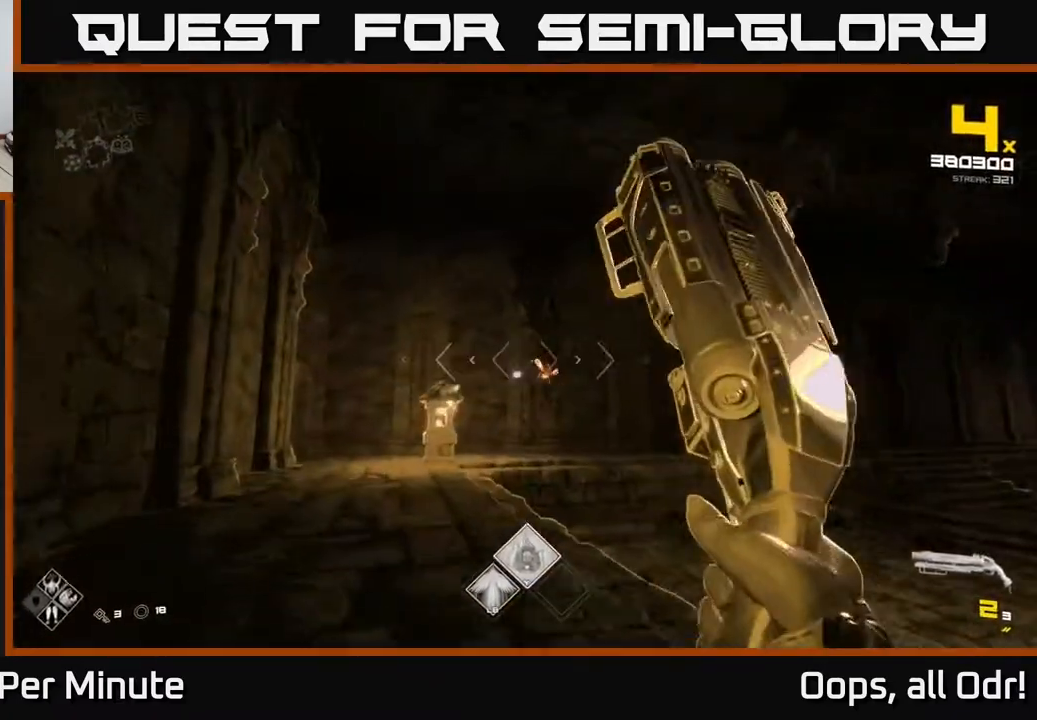
{"buttons": [], "left_stick": "up-left", "right_stick": "center", "events": [[17, "R2", "up"], [167, "right_stick", "right"], [200, "R2", "down"], [300, "R2", "up"], [433, "right_stick", "center"]]}
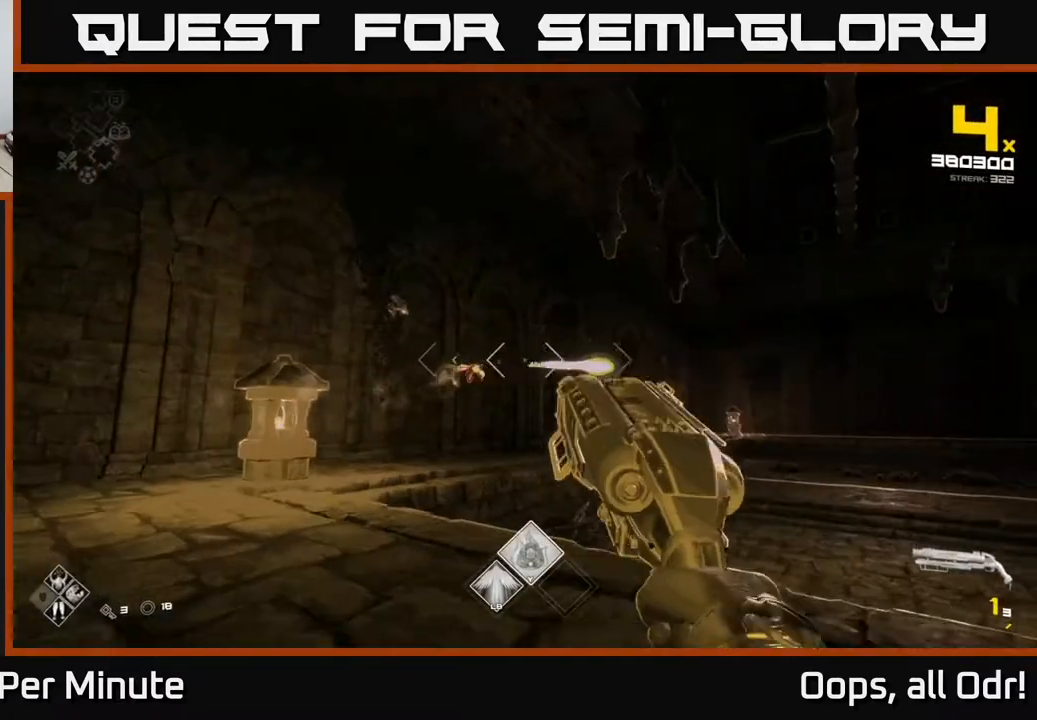
{"buttons": [], "left_stick": "center", "right_stick": "center", "events": [[217, "left_stick", "center"]]}
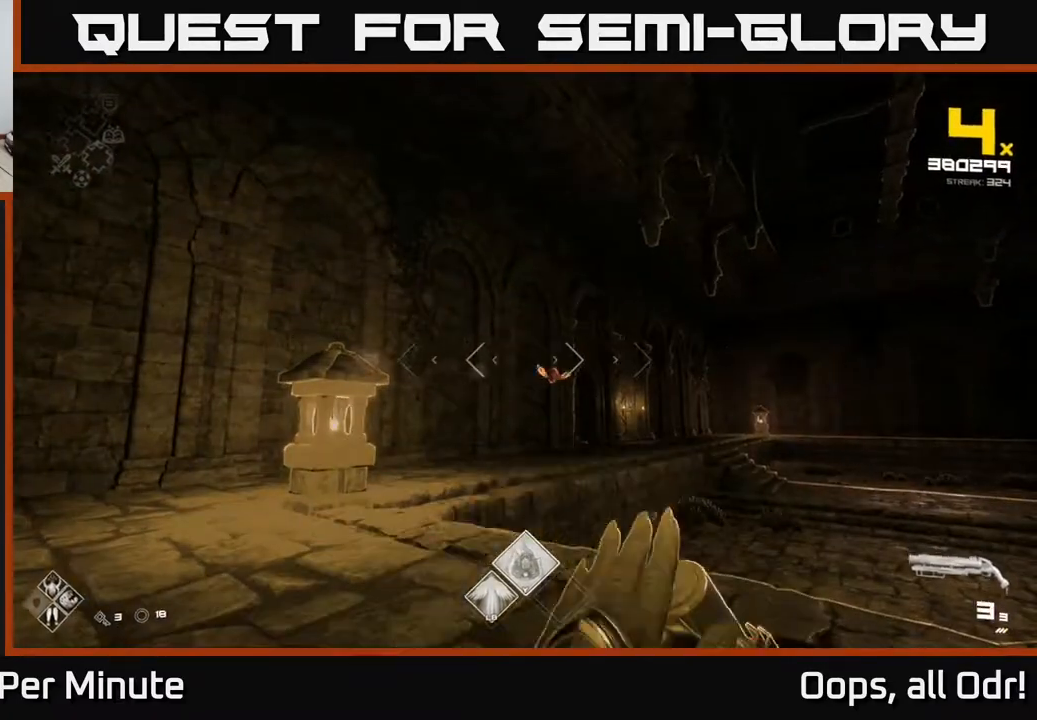
{"buttons": [], "left_stick": "left", "right_stick": "center", "events": [[150, "left_stick", "up-left"], [150, "right_stick", "down-right"], [200, "R2", "down"], [217, "right_stick", "center"], [283, "R2", "up"], [300, "left_stick", "center"], [450, "left_stick", "left"]]}
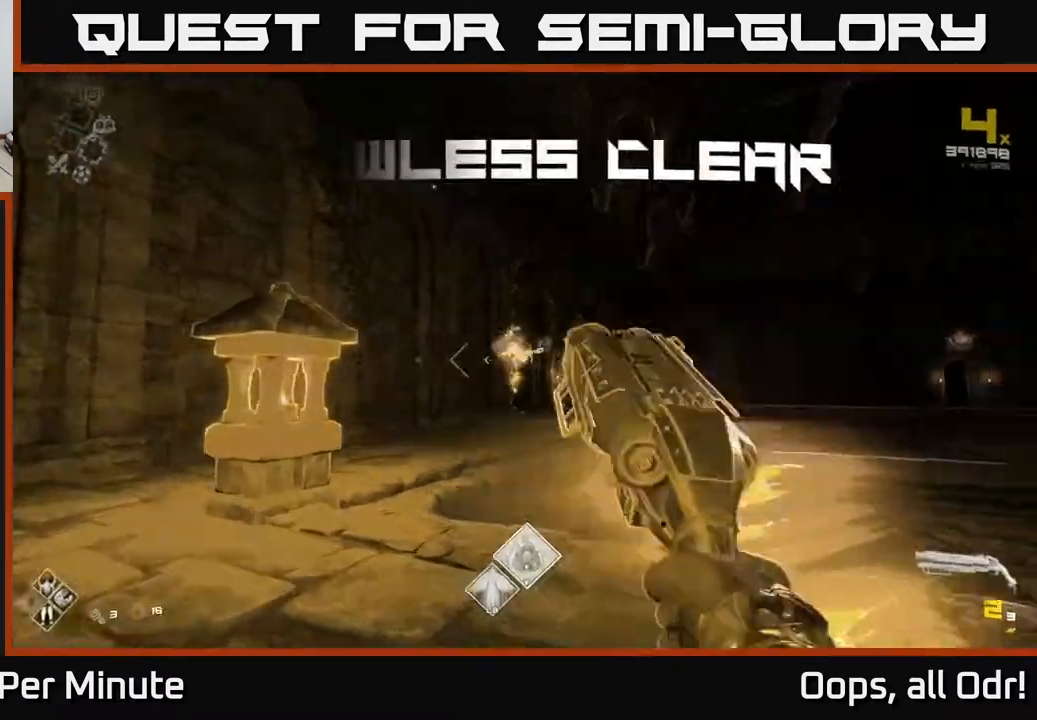
{"buttons": [], "left_stick": "up-left", "right_stick": "right", "events": [[233, "left_stick", "up-left"], [417, "right_stick", "right"]]}
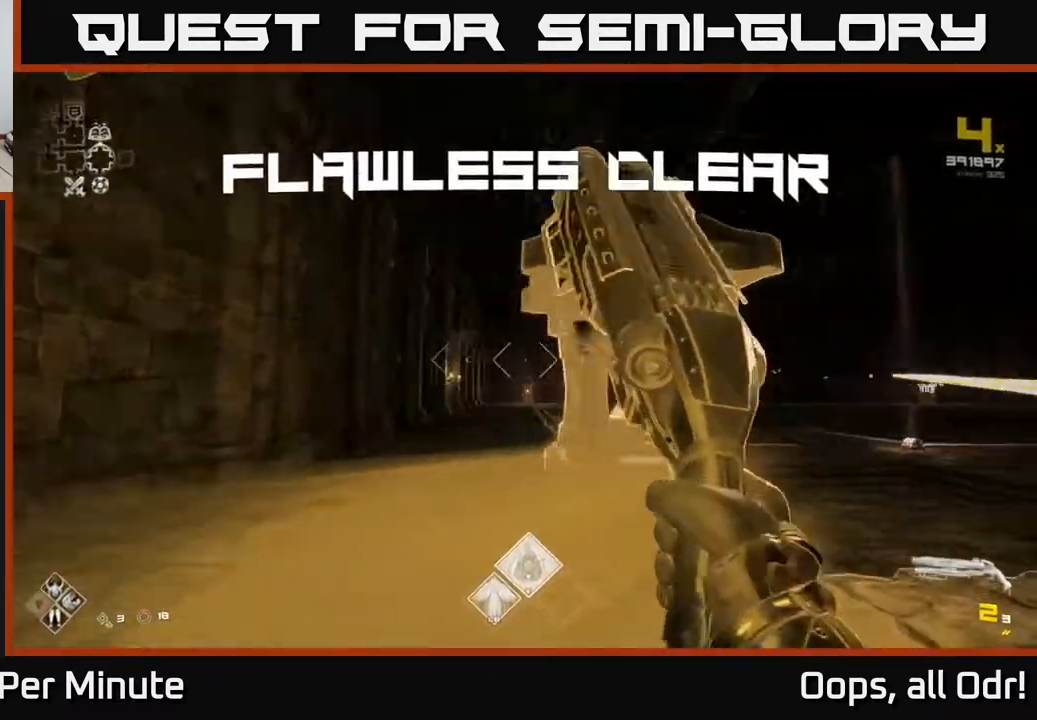
{"buttons": [], "left_stick": "up", "right_stick": "center"}
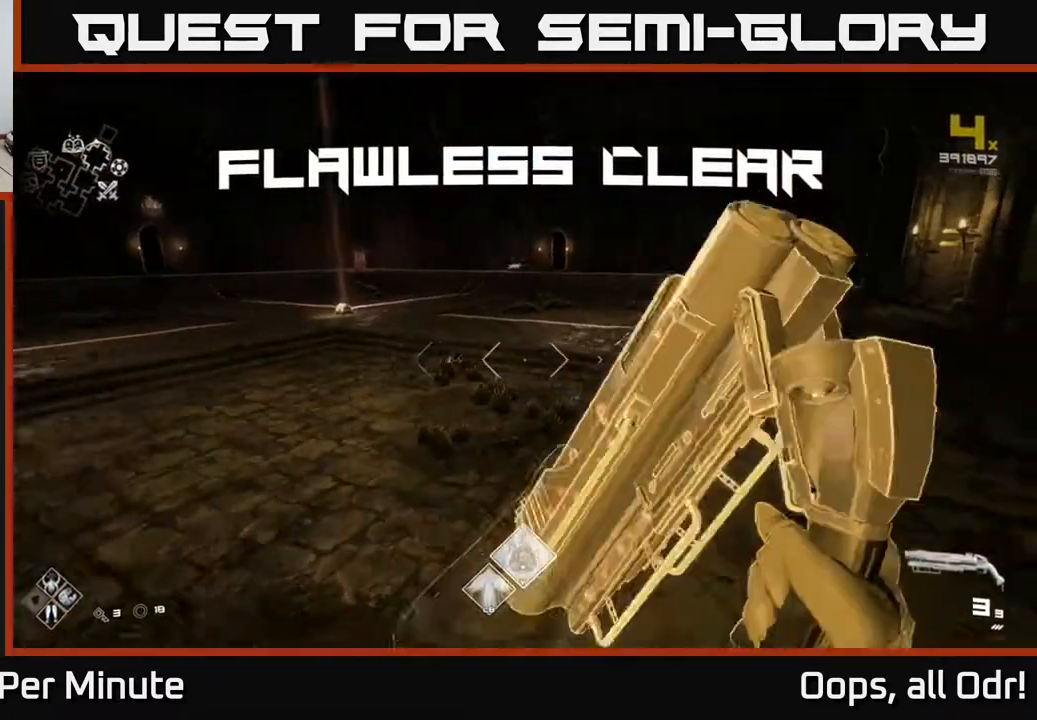
{"buttons": ["L1"], "left_stick": "up", "right_stick": "left", "events": [[150, "L1", "down"], [483, "right_stick", "left"]]}
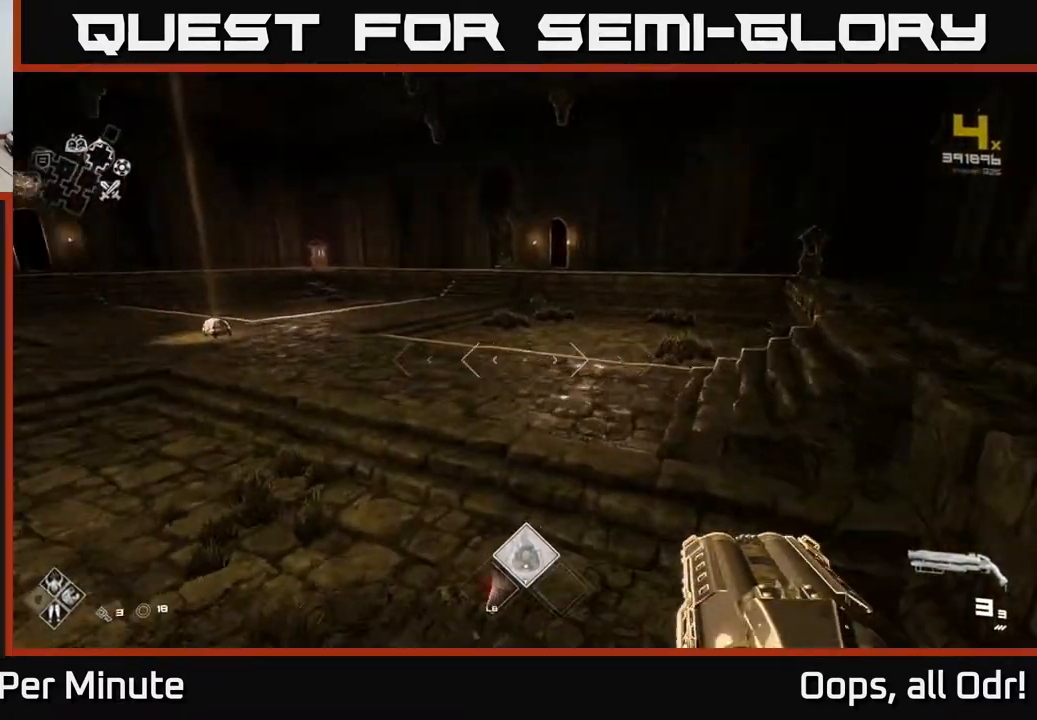
{"buttons": ["L1"], "left_stick": "up", "right_stick": "center", "events": [[167, "right_stick", "center"]]}
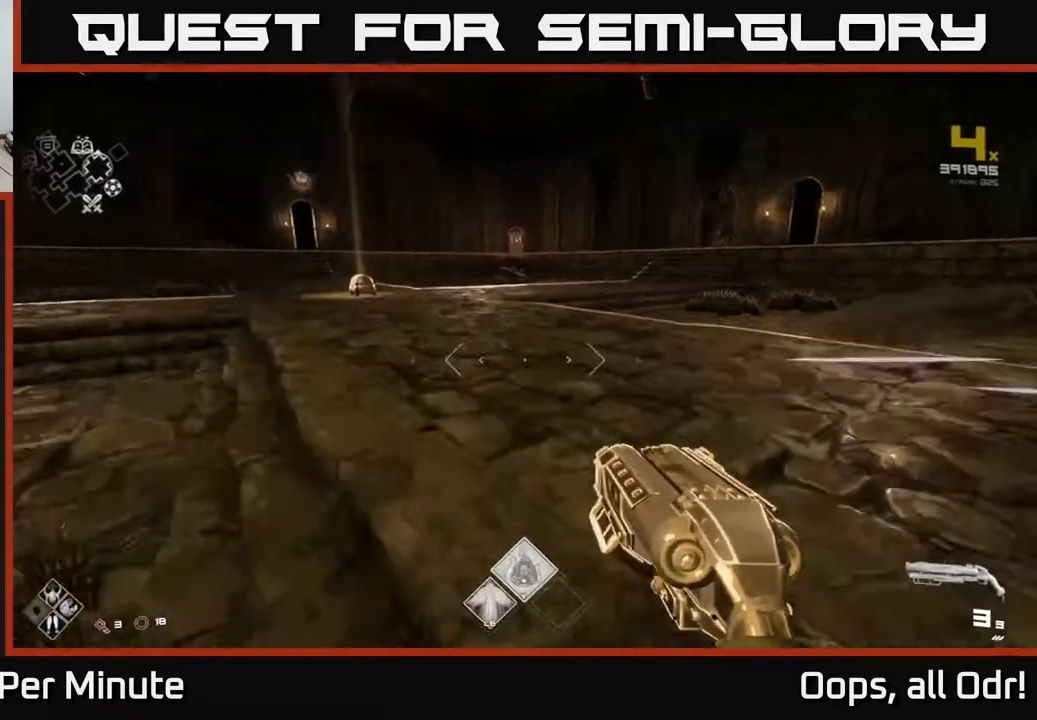
{"buttons": ["L1"], "left_stick": "up", "right_stick": "center", "events": [[50, "right_stick", "down-left"], [150, "right_stick", "center"], [317, "left_stick", "up-left"], [367, "right_stick", "left"], [467, "left_stick", "up"], [467, "right_stick", "center"]]}
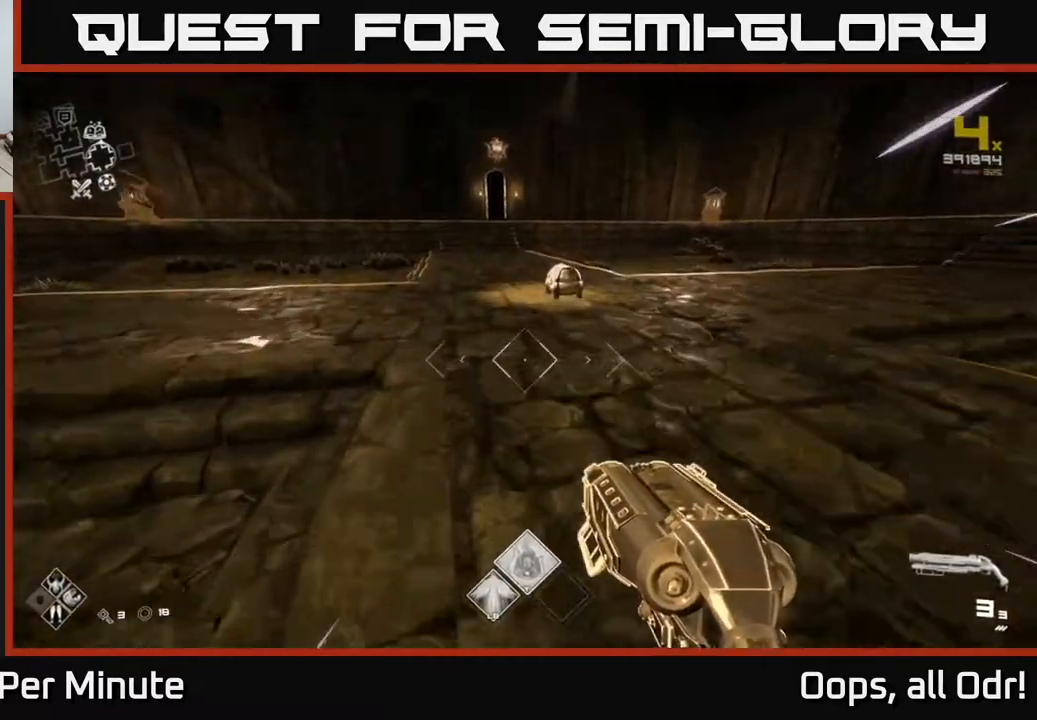
{"buttons": ["X"], "left_stick": "center", "right_stick": "center", "events": [[100, "right_stick", "down-right"], [233, "right_stick", "center"], [417, "L1", "up"], [433, "left_stick", "center"], [450, "X", "down"]]}
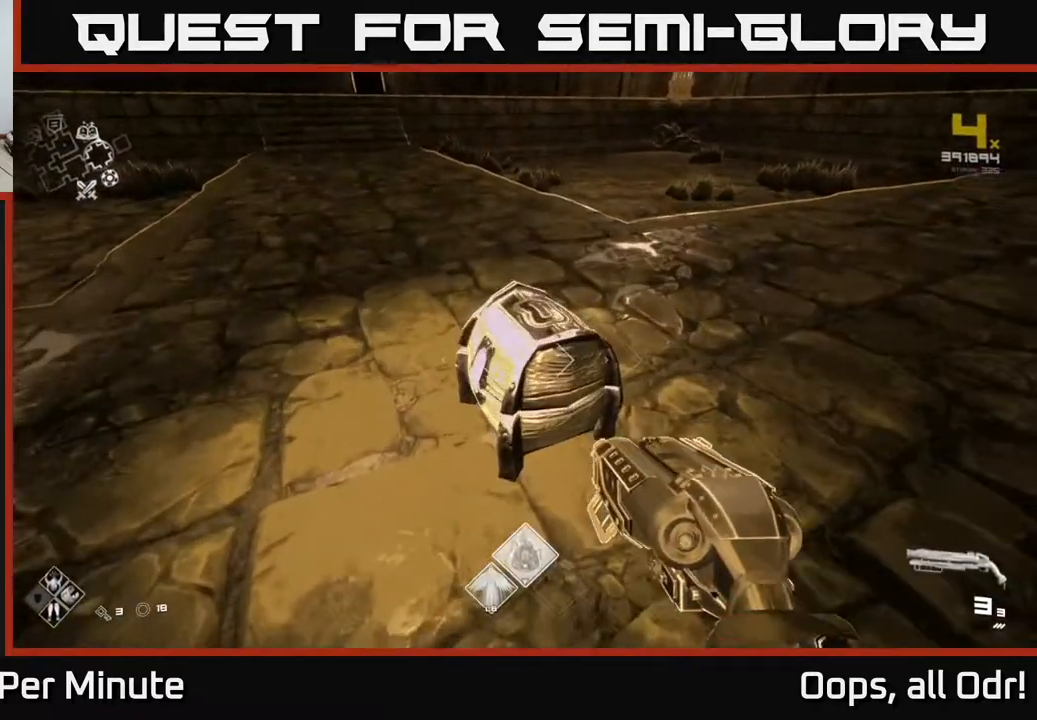
{"buttons": [], "left_stick": "center", "right_stick": "center", "events": [[83, "X", "up"], [183, "X", "down"], [283, "X", "up"]]}
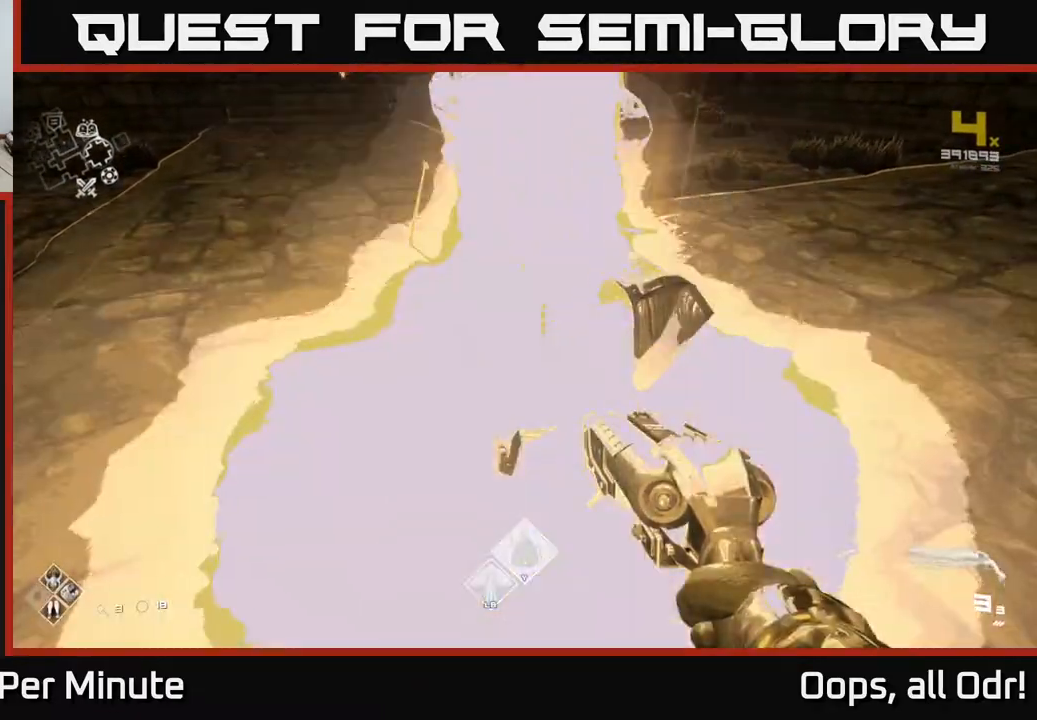
{"buttons": [], "left_stick": "center", "right_stick": "left", "events": [[17, "left_stick", "up"], [167, "right_stick", "up-left"], [233, "right_stick", "left"], [333, "left_stick", "center"]]}
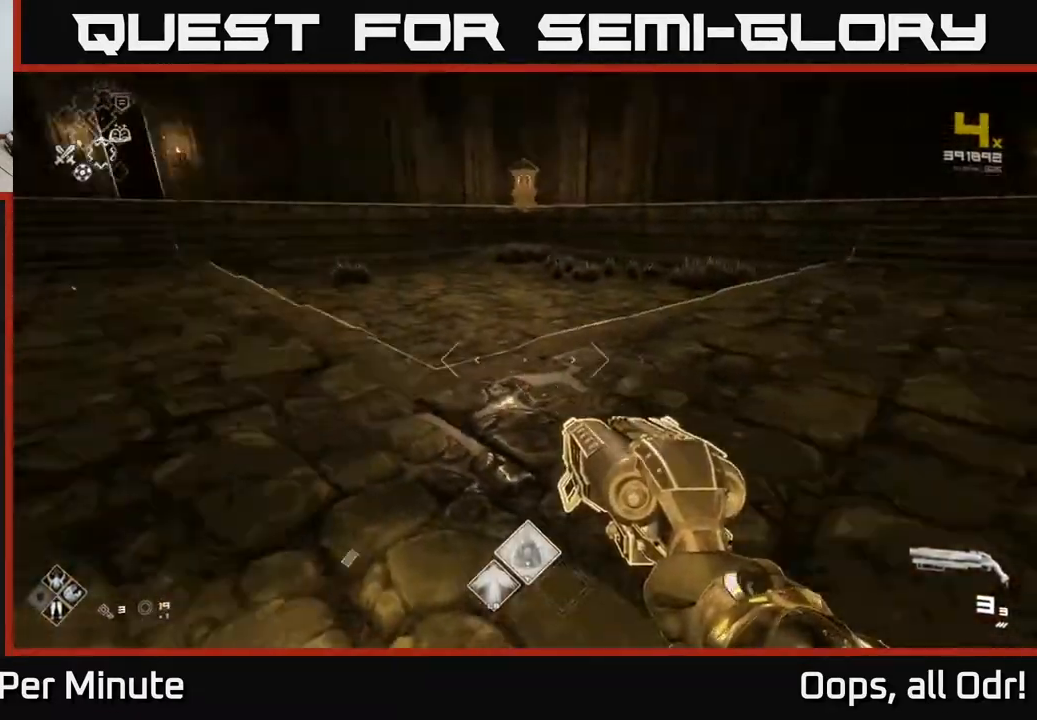
{"buttons": [], "left_stick": "up-right", "right_stick": "center", "events": [[17, "left_stick", "up"], [100, "right_stick", "center"], [167, "A", "down"], [283, "A", "up"], [367, "A", "down"], [417, "A", "up"], [450, "left_stick", "up-right"]]}
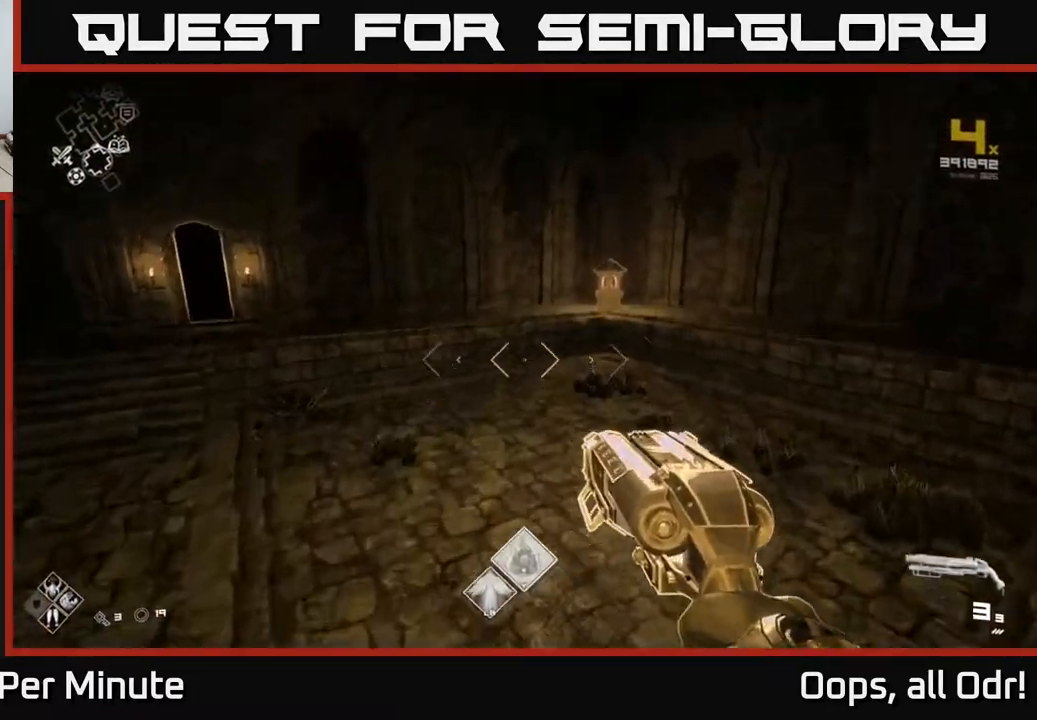
{"buttons": [], "left_stick": "right", "right_stick": "right", "events": [[50, "right_stick", "right"], [67, "left_stick", "right"]]}
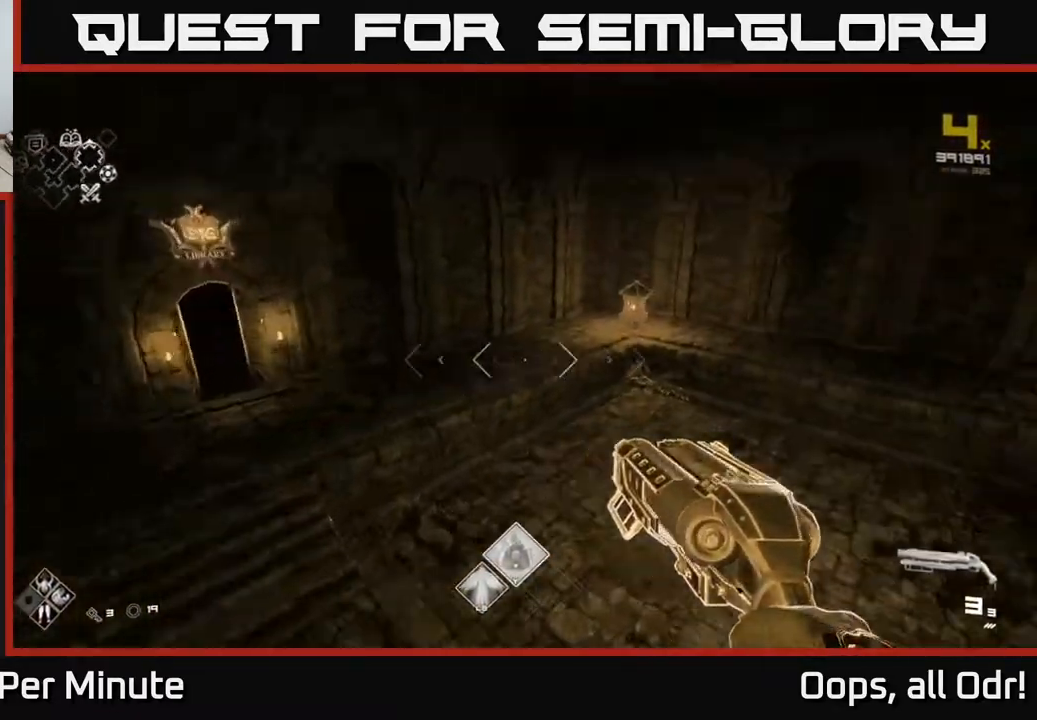
{"buttons": [], "left_stick": "right", "right_stick": "right", "events": [[100, "right_stick", "center"], [367, "right_stick", "right"]]}
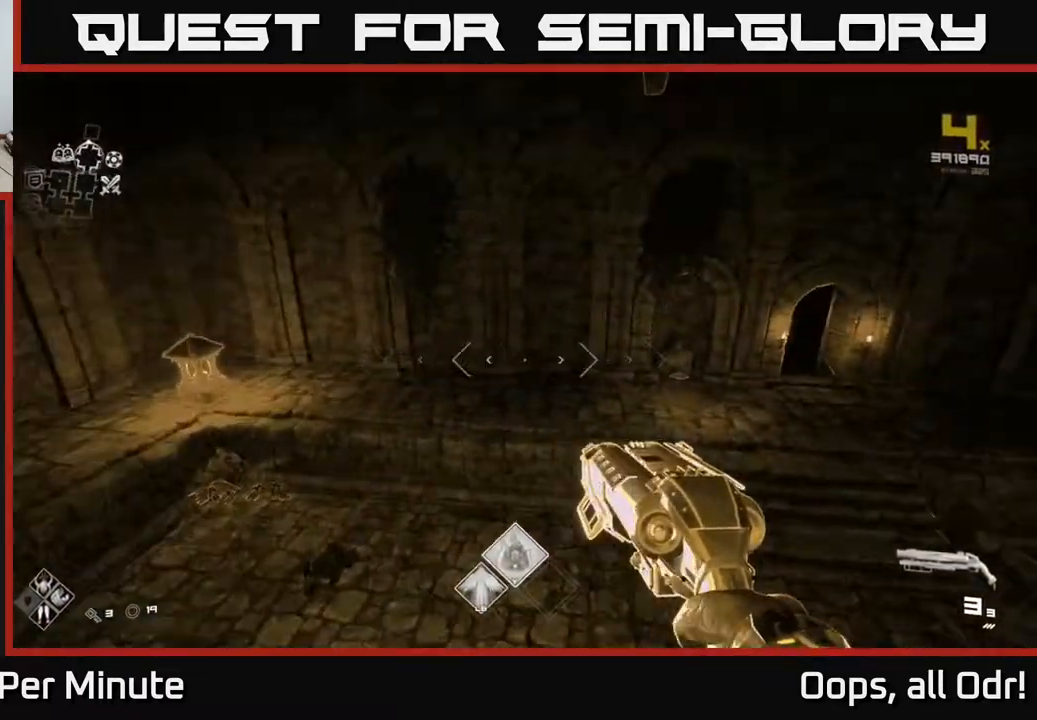
{"buttons": [], "left_stick": "right", "right_stick": "center", "events": [[217, "right_stick", "center"], [267, "left_stick", "center"], [433, "left_stick", "right"], [450, "A", "down"], [500, "A", "up"]]}
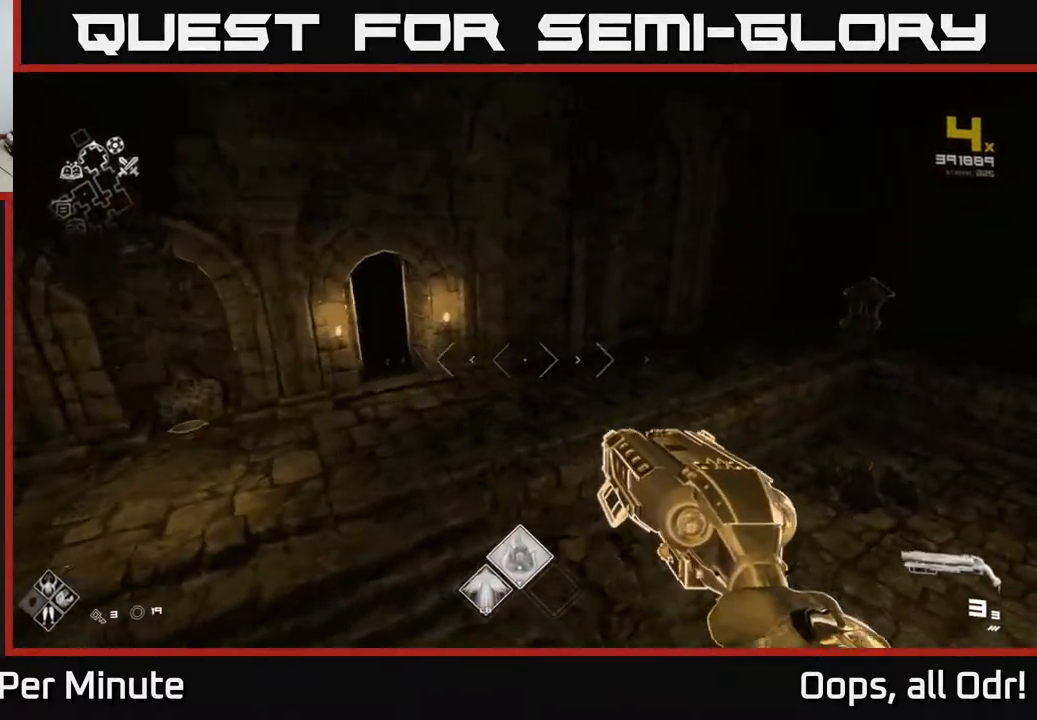
{"buttons": [], "left_stick": "left", "right_stick": "center", "events": [[133, "left_stick", "center"], [183, "left_stick", "left"], [383, "A", "down"], [433, "A", "up"]]}
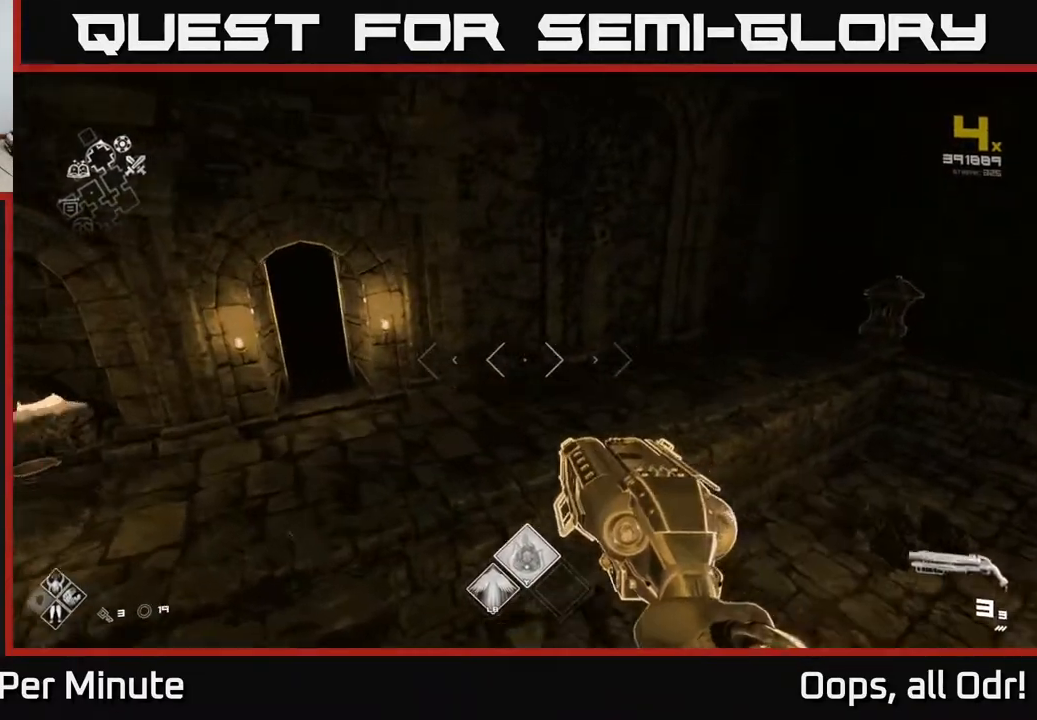
{"buttons": [], "left_stick": "center", "right_stick": "down", "events": [[67, "right_stick", "left"], [250, "left_stick", "up"], [250, "right_stick", "center"], [433, "right_stick", "down"], [483, "left_stick", "center"]]}
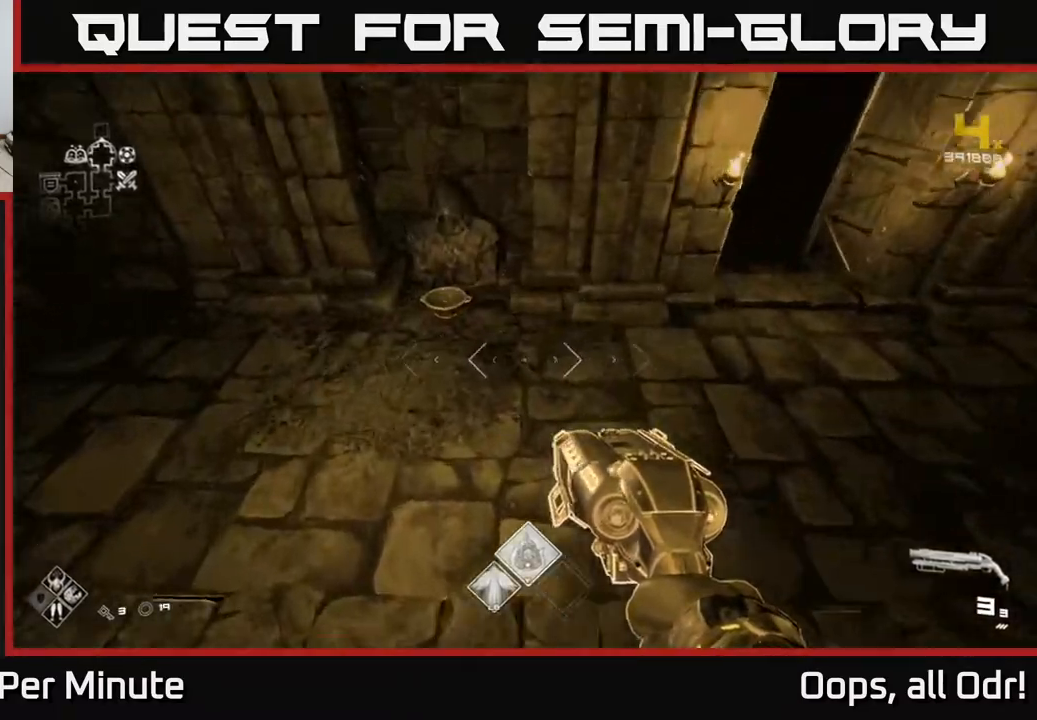
{"buttons": [], "left_stick": "down", "right_stick": "center", "events": [[33, "right_stick", "center"], [83, "left_stick", "up-left"], [283, "left_stick", "up"], [383, "X", "down"], [417, "left_stick", "down"], [483, "X", "up"]]}
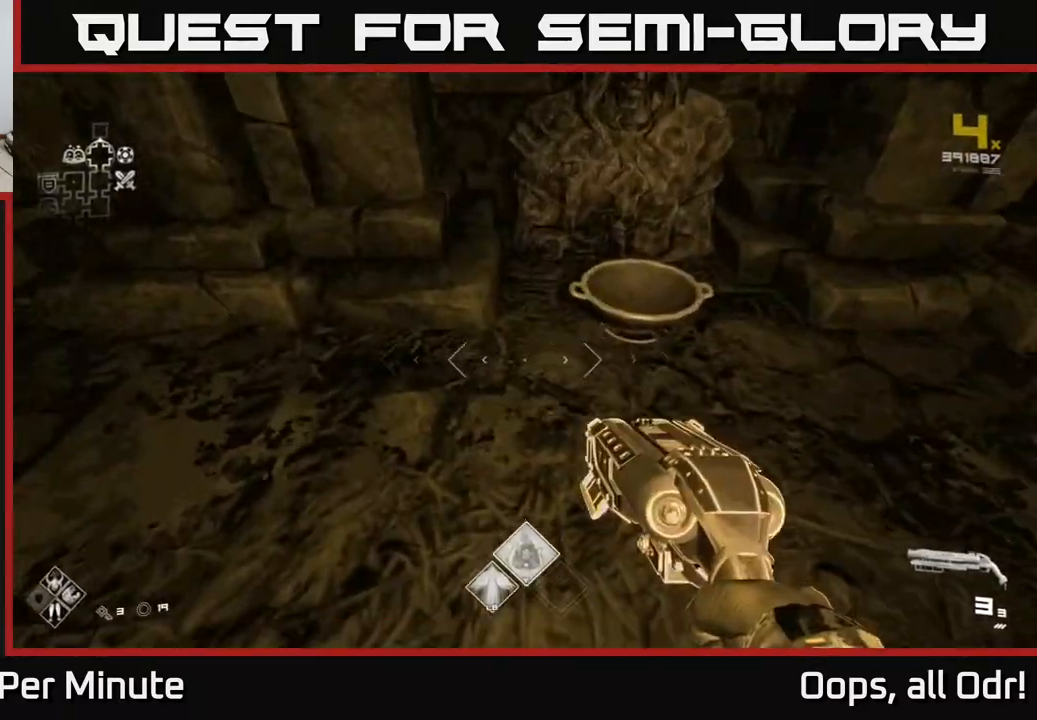
{"buttons": ["X"], "left_stick": "up", "right_stick": "center", "events": [[167, "left_stick", "up-left"], [283, "left_stick", "up"], [500, "X", "down"]]}